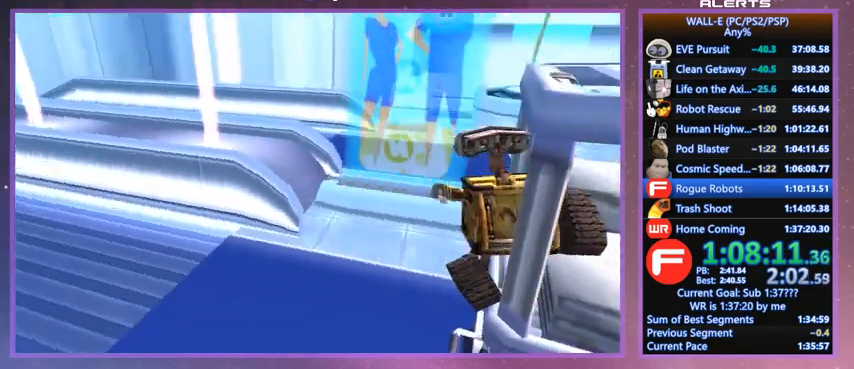
Gameplay with keyboard; each line is a JSON object with the keys held at the frame after it. "events" lists presses ("down") and releases ("up") of "a", "d", "e", "f", "g", "i", "j", "k", "l", "q", "s", "shift", "space", "v", "w" and "z" between this image and that frame as [ms after this image, input, new state], when the widget could be followed in between. No other keys are recorded. Mouse input is not recorded.
{"keys": ["f"], "events": [[67, "f", "down"]]}
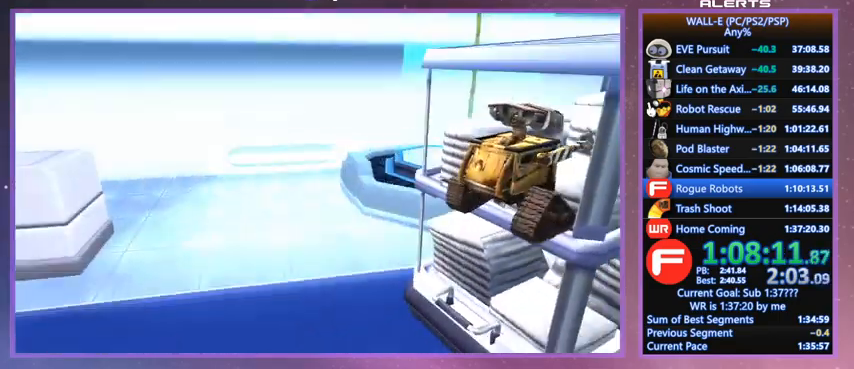
{"keys": ["f"], "events": []}
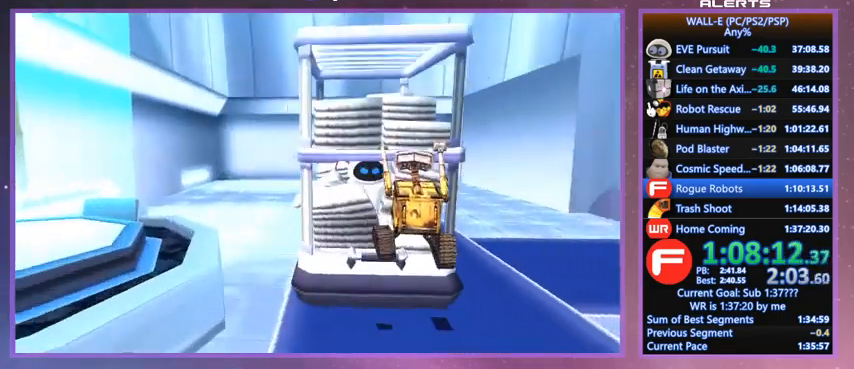
{"keys": ["f"], "events": []}
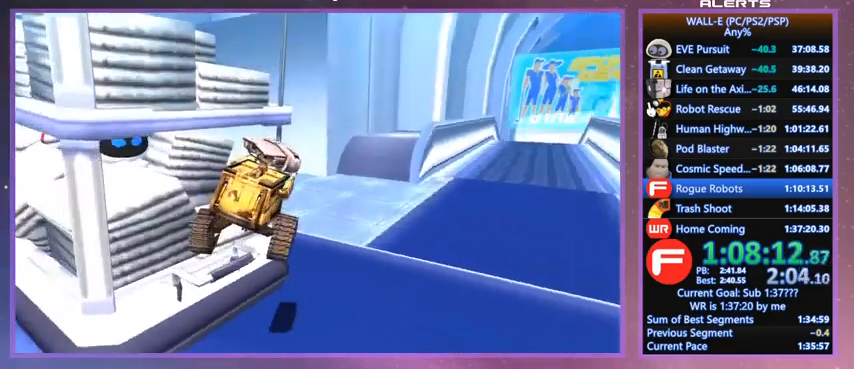
{"keys": ["f"], "events": []}
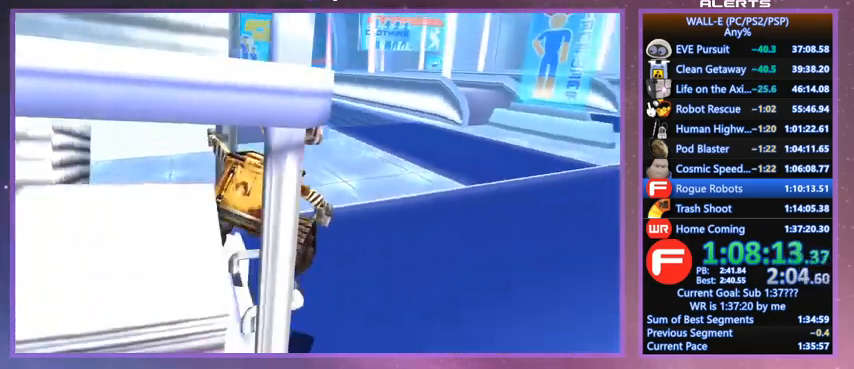
{"keys": ["f"], "events": []}
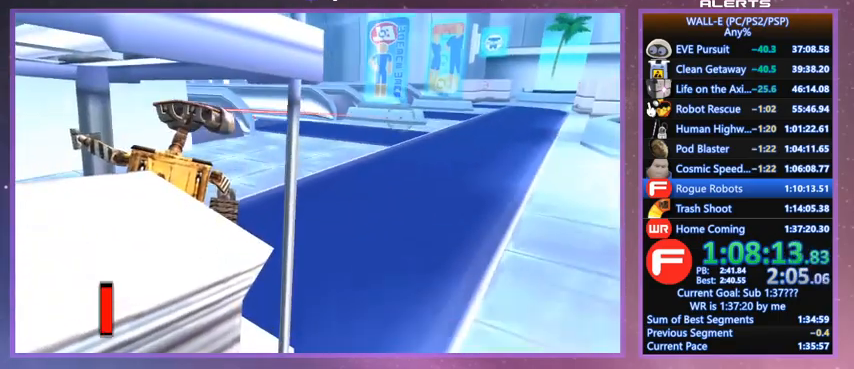
{"keys": ["f"], "events": []}
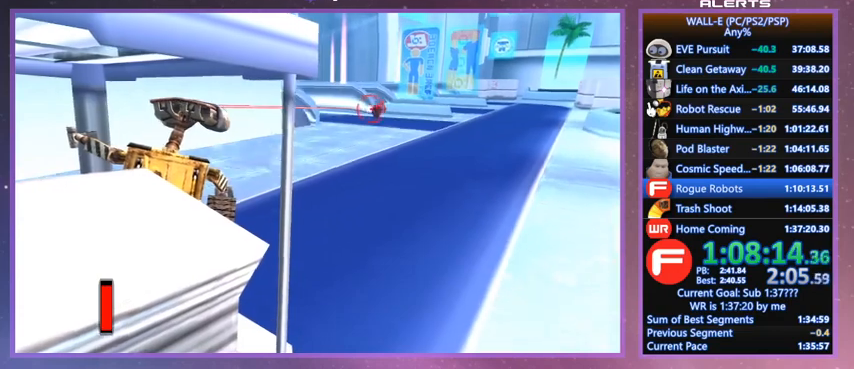
{"keys": ["f"], "events": []}
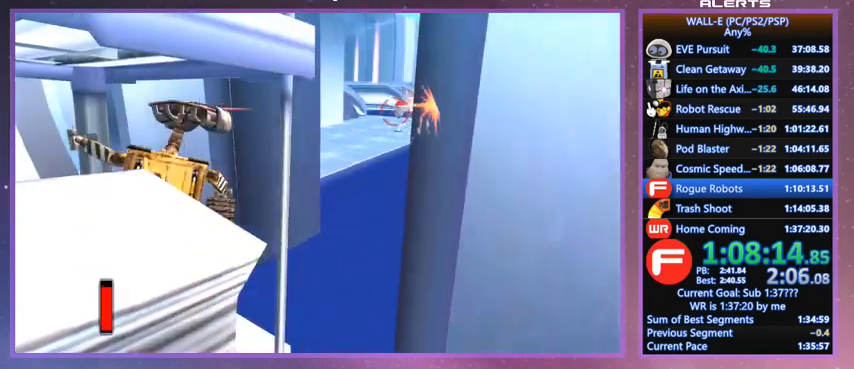
{"keys": ["f"], "events": []}
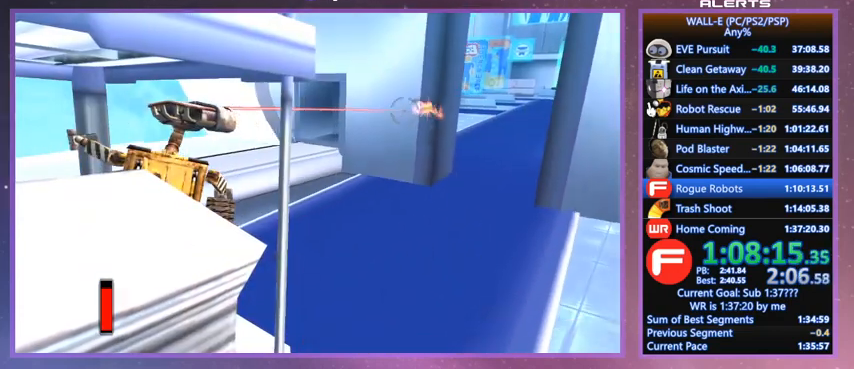
{"keys": ["f"], "events": []}
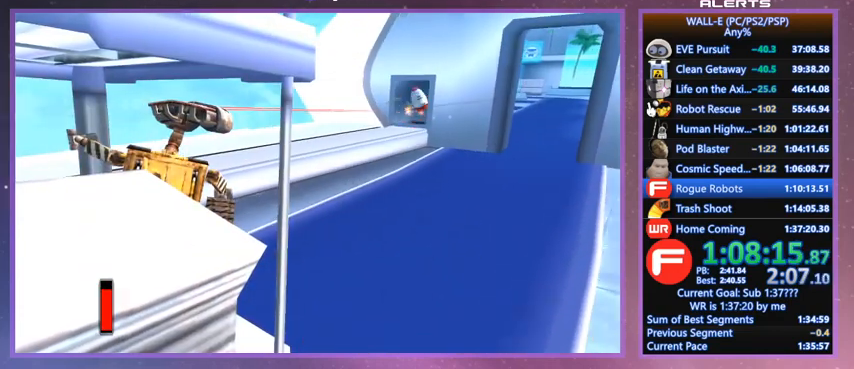
{"keys": [], "events": [[300, "f", "up"]]}
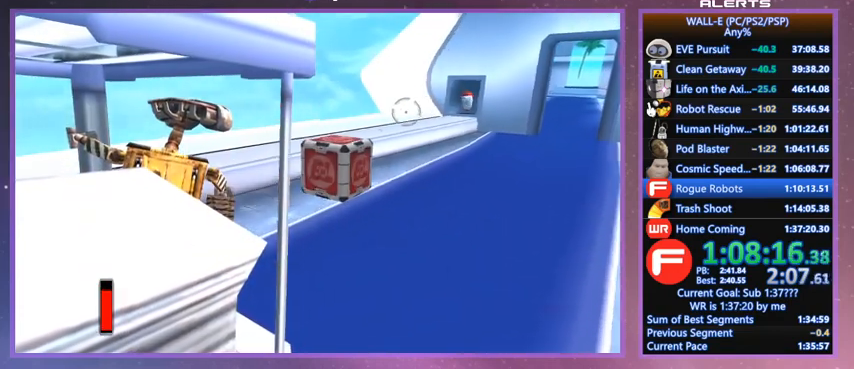
{"keys": ["f"], "events": [[67, "f", "down"]]}
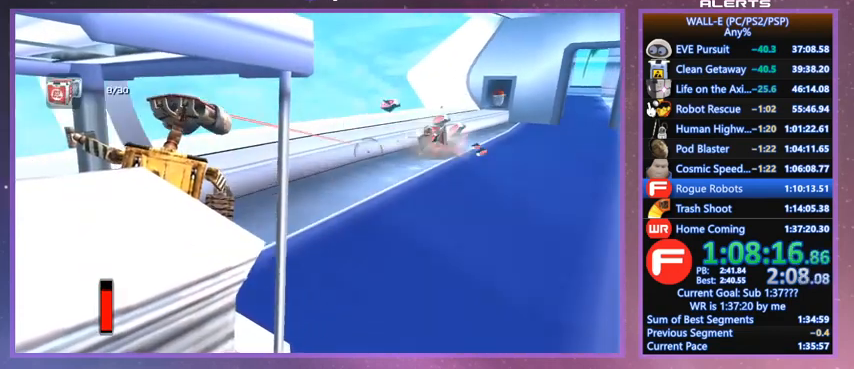
{"keys": ["f"], "events": []}
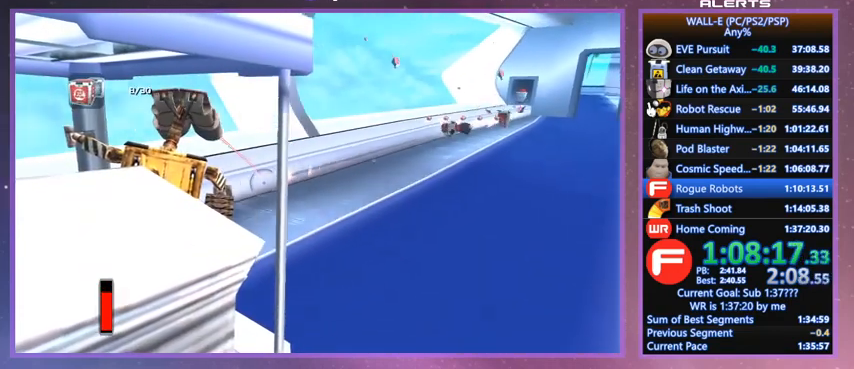
{"keys": ["f"], "events": []}
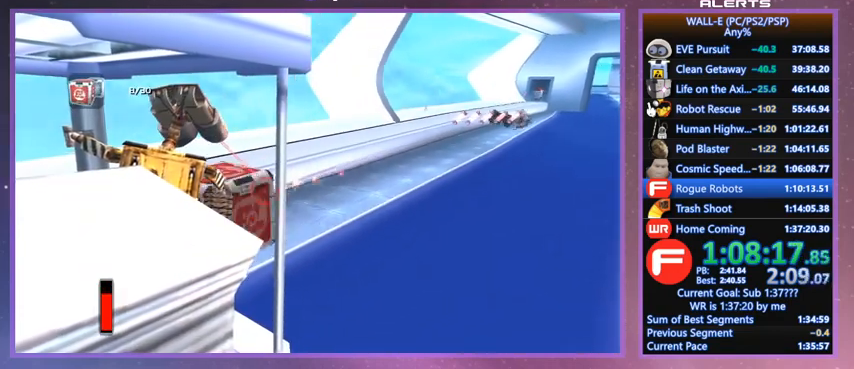
{"keys": ["f"], "events": []}
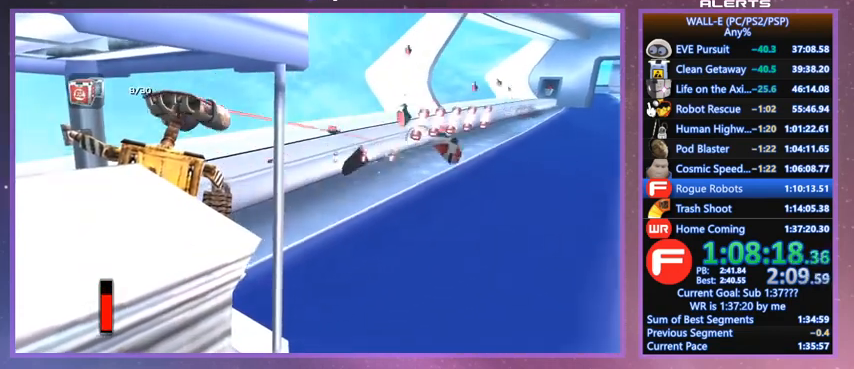
{"keys": [], "events": [[133, "f", "up"]]}
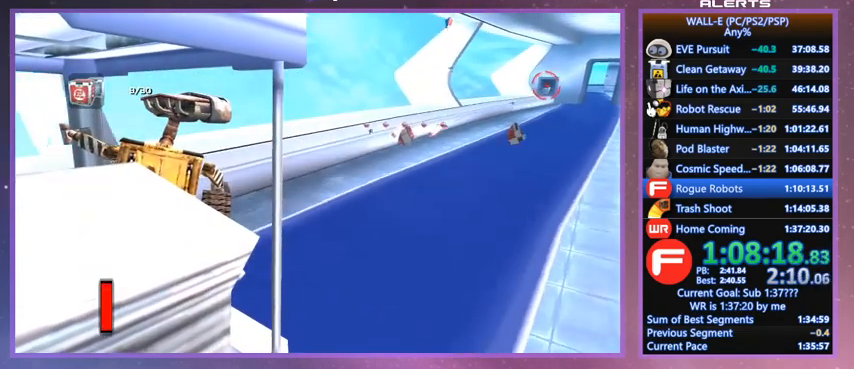
{"keys": [], "events": [[100, "f", "down"], [167, "f", "up"], [400, "f", "down"], [433, "f", "up"]]}
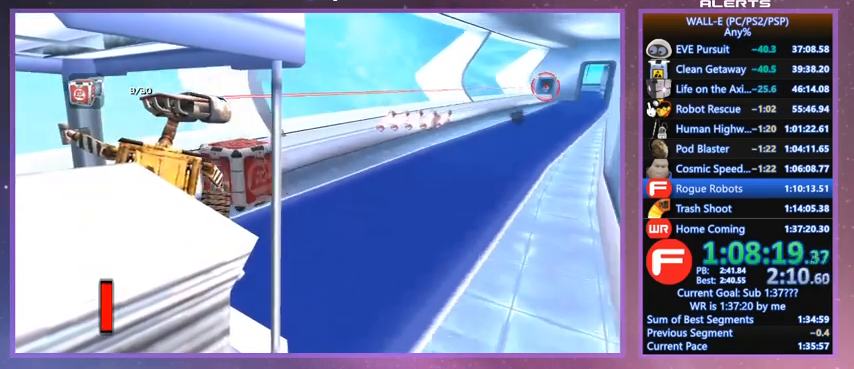
{"keys": [], "events": [[33, "f", "down"], [200, "f", "up"], [300, "f", "down"], [367, "f", "up"], [467, "f", "down"], [500, "f", "up"]]}
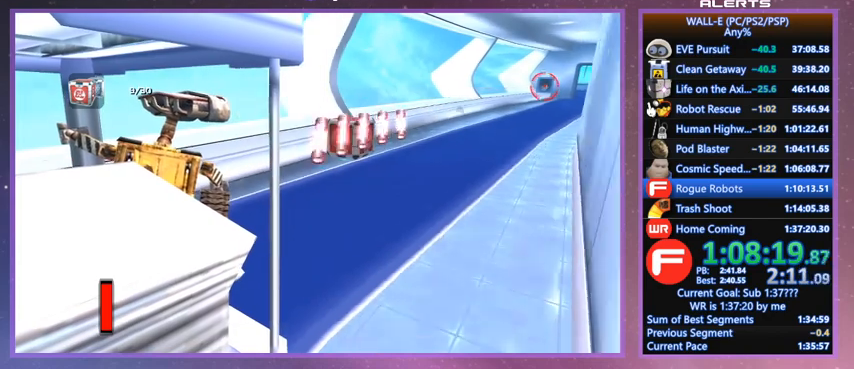
{"keys": ["f"], "events": [[100, "f", "down"], [200, "f", "up"], [233, "f", "down"], [333, "f", "up"], [367, "f", "down"], [467, "f", "up"], [500, "f", "down"]]}
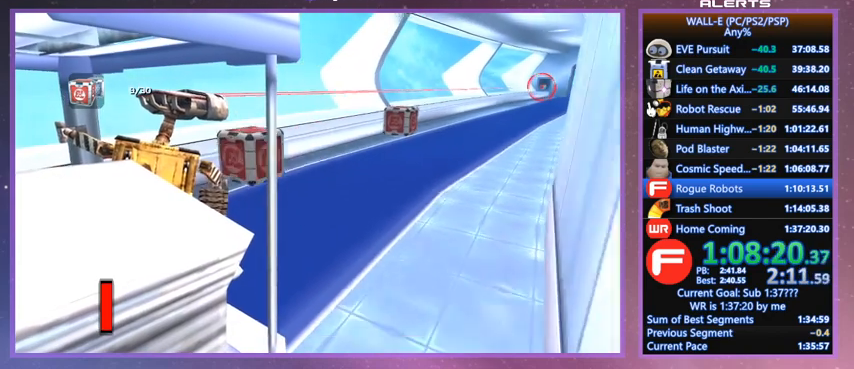
{"keys": [], "events": [[100, "f", "up"], [167, "f", "down"], [400, "f", "up"]]}
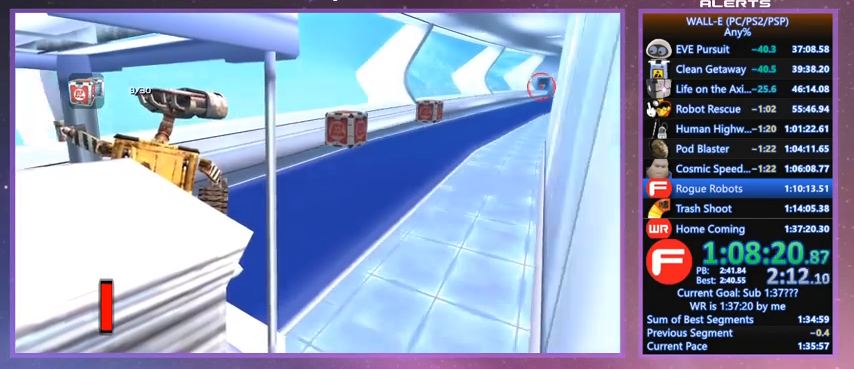
{"keys": [], "events": []}
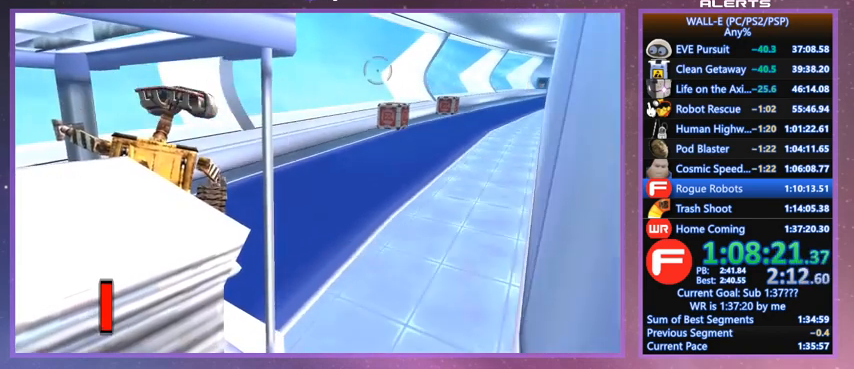
{"keys": [], "events": []}
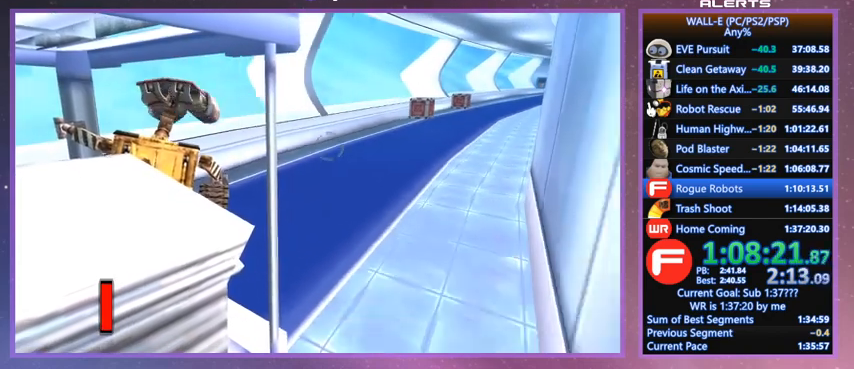
{"keys": [], "events": []}
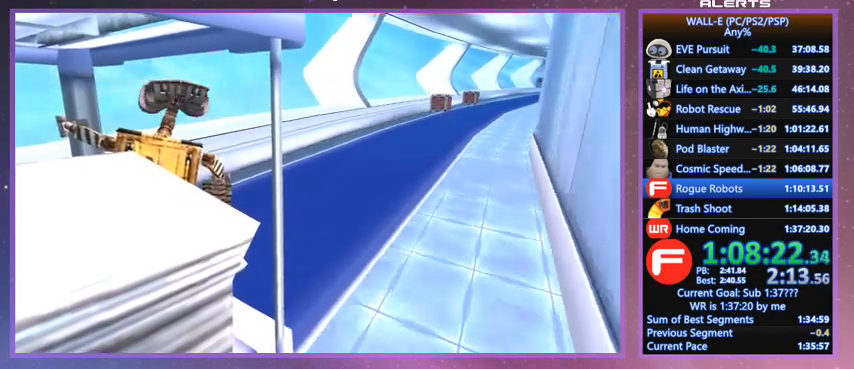
{"keys": [], "events": []}
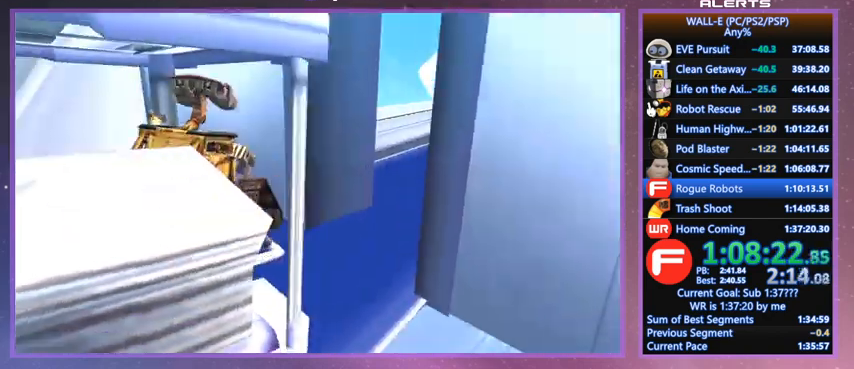
{"keys": ["f"], "events": [[133, "f", "down"]]}
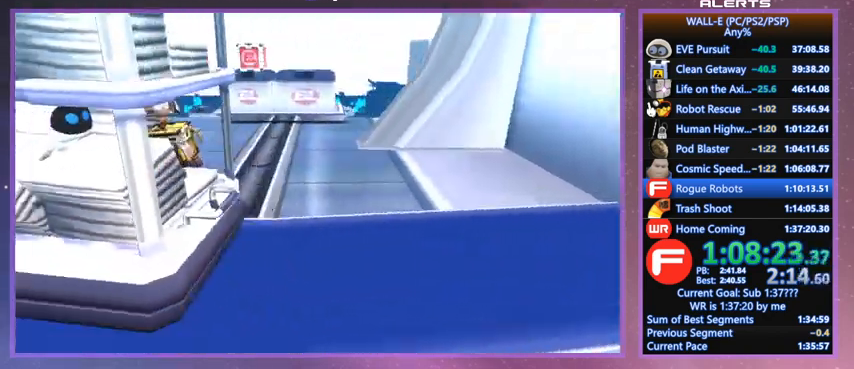
{"keys": ["f"], "events": []}